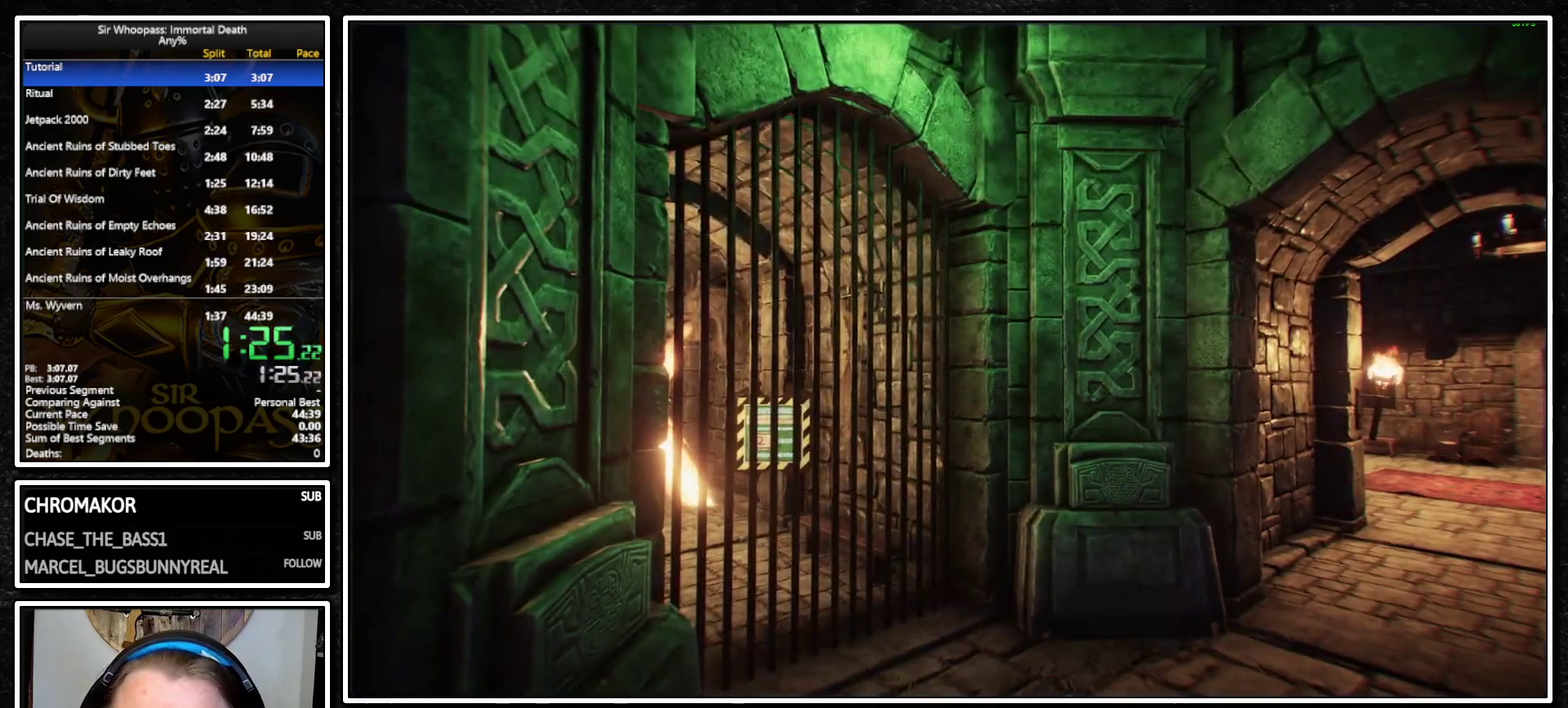
Gameplay with a controller (PlayStation layout); each line is a JSON object with the inputs held at the frame after it. "events" lists button and stick changes between this image and that frame as [ms after this image, input, new state], when the widget could be followed in between. Not read: L2 L3 R3.
{"buttons": [], "left_stick": "center", "right_stick": "center", "events": []}
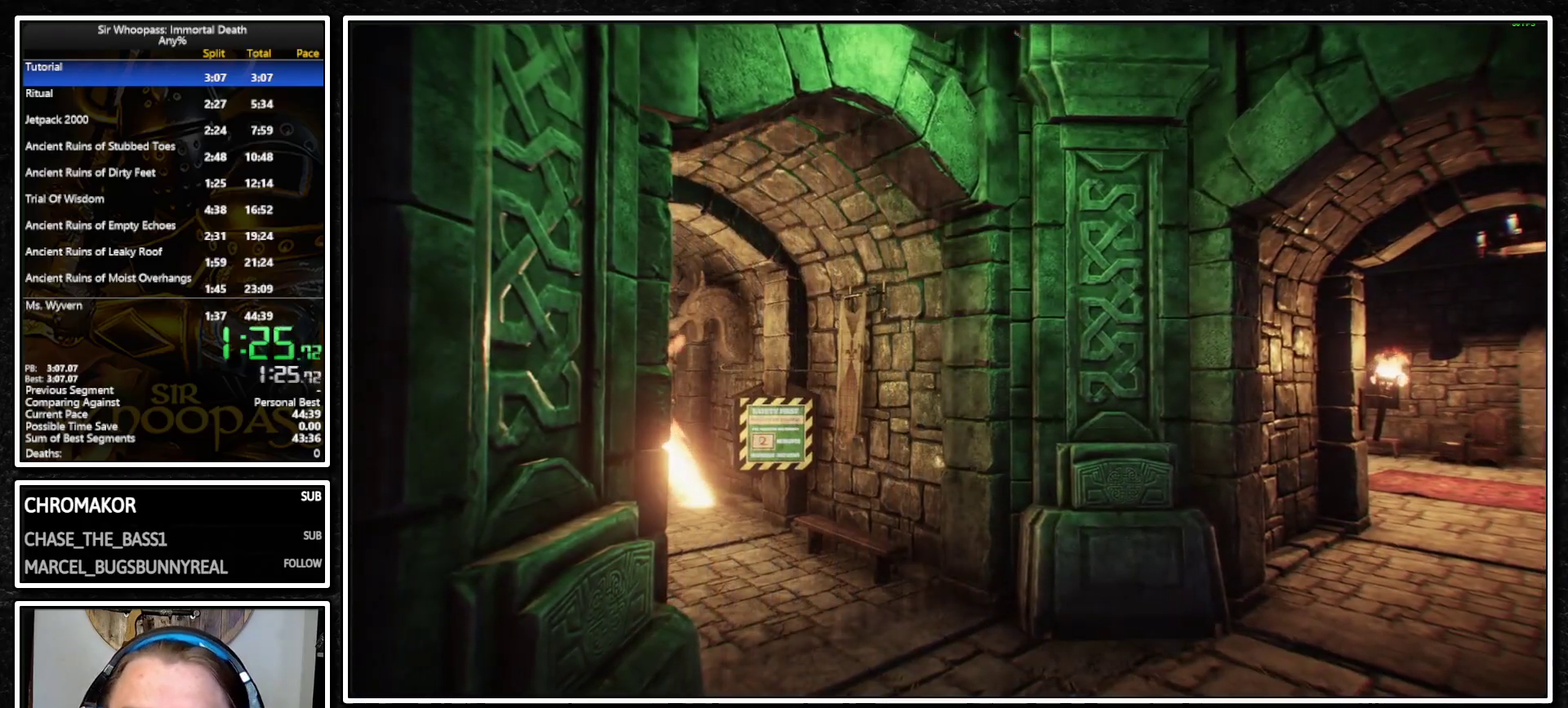
{"buttons": [], "left_stick": "center", "right_stick": "center", "events": []}
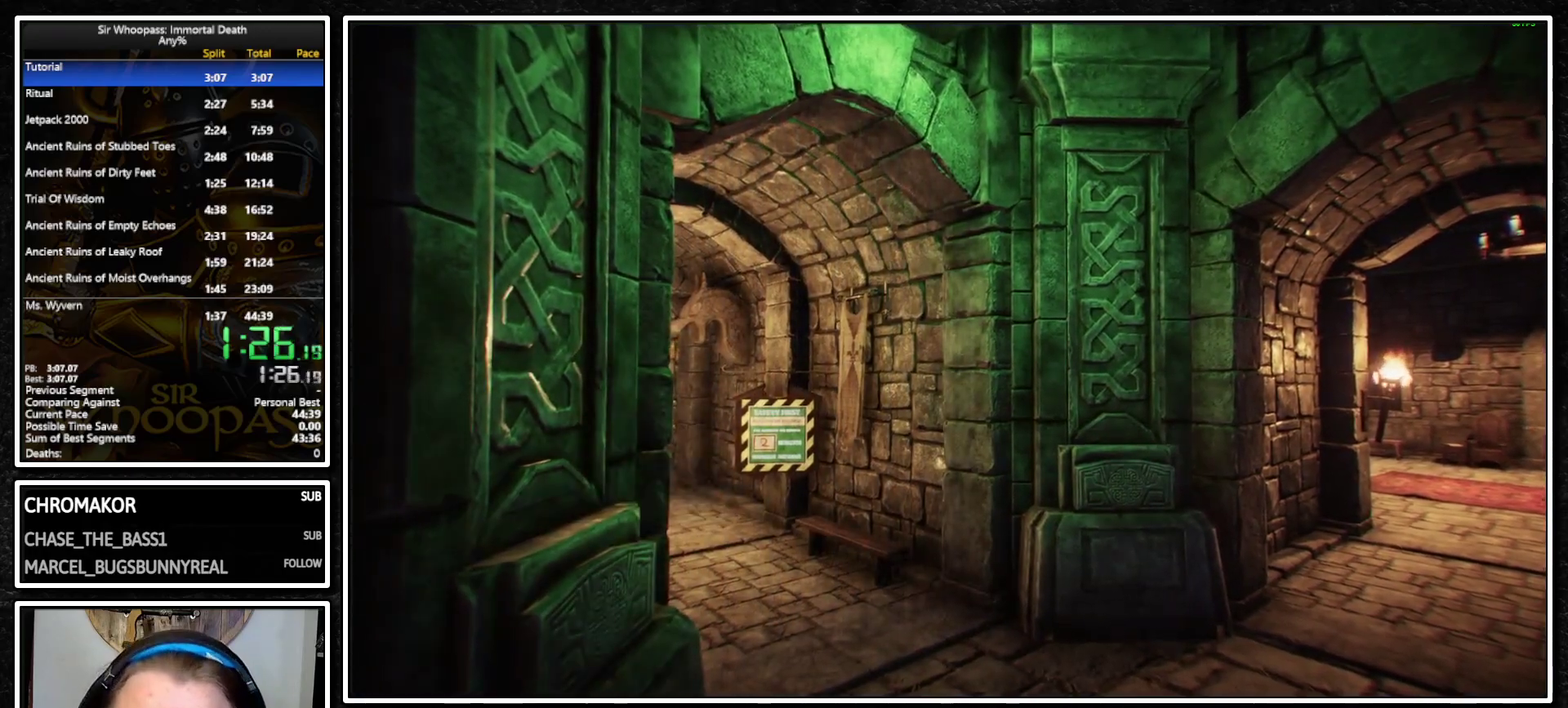
{"buttons": [], "left_stick": "center", "right_stick": "center", "events": []}
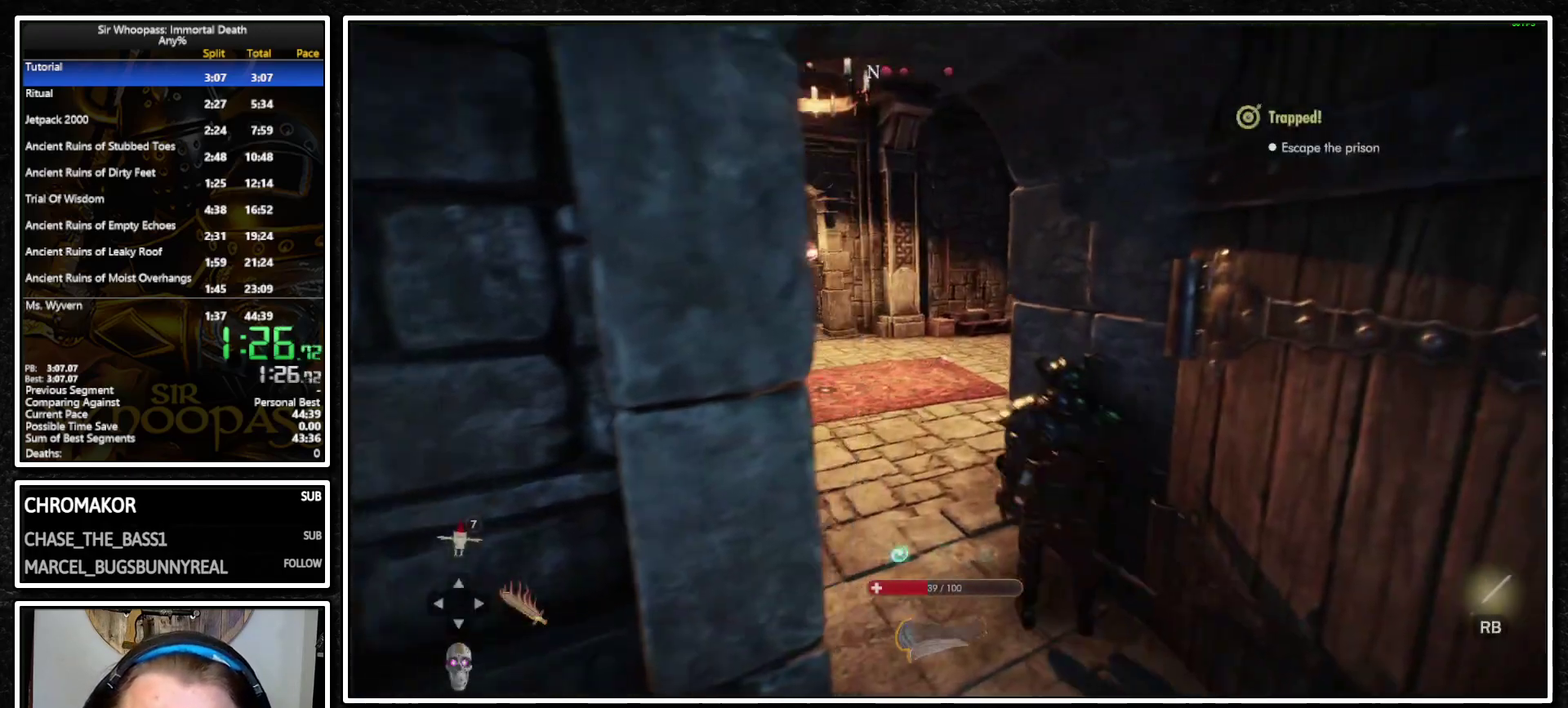
{"buttons": [], "left_stick": "up-left", "right_stick": "center", "events": [[33, "left_stick", "up-right"], [150, "left_stick", "up"], [150, "right_stick", "right"], [217, "left_stick", "up-left"], [250, "right_stick", "center"]]}
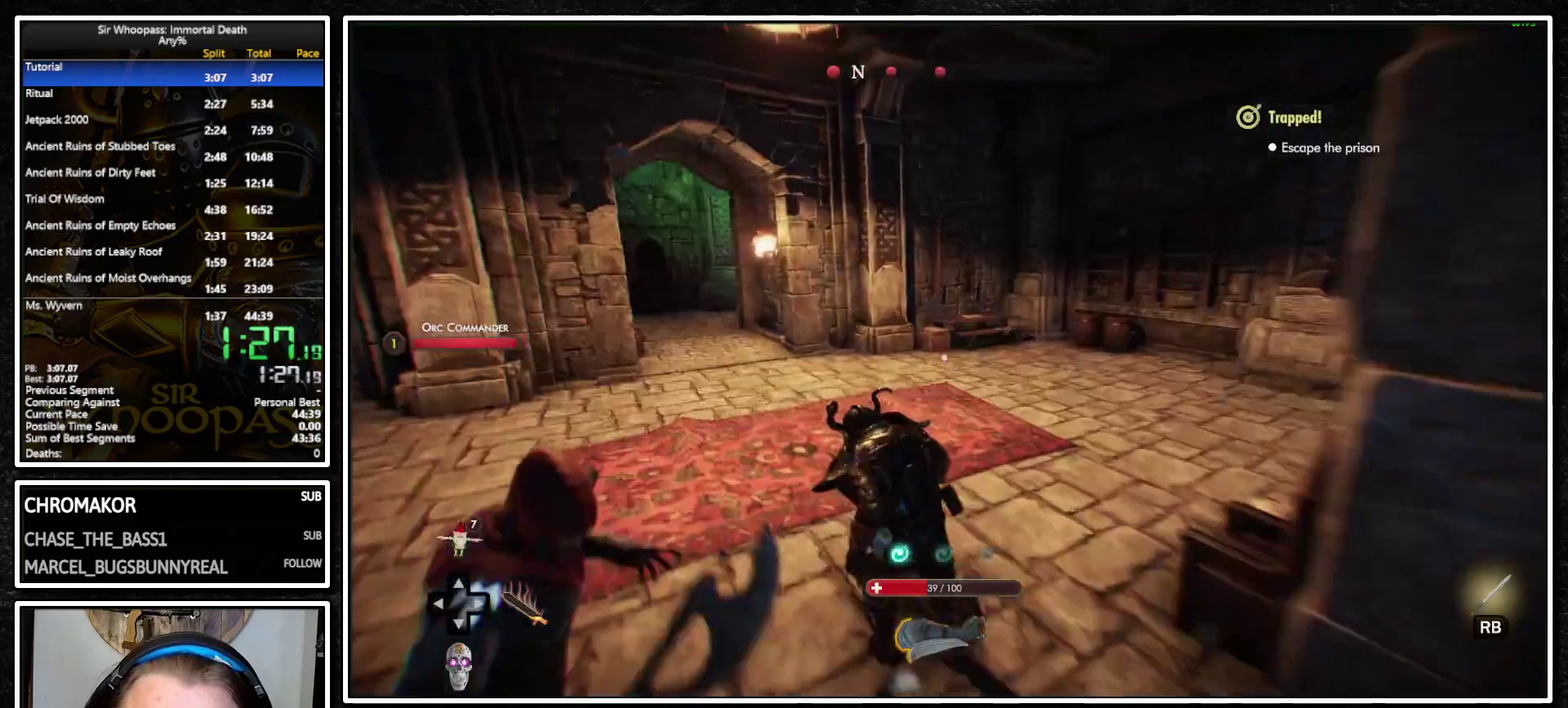
{"buttons": [], "left_stick": "up", "right_stick": "center", "events": [[100, "right_stick", "left"], [217, "left_stick", "up"], [267, "right_stick", "center"]]}
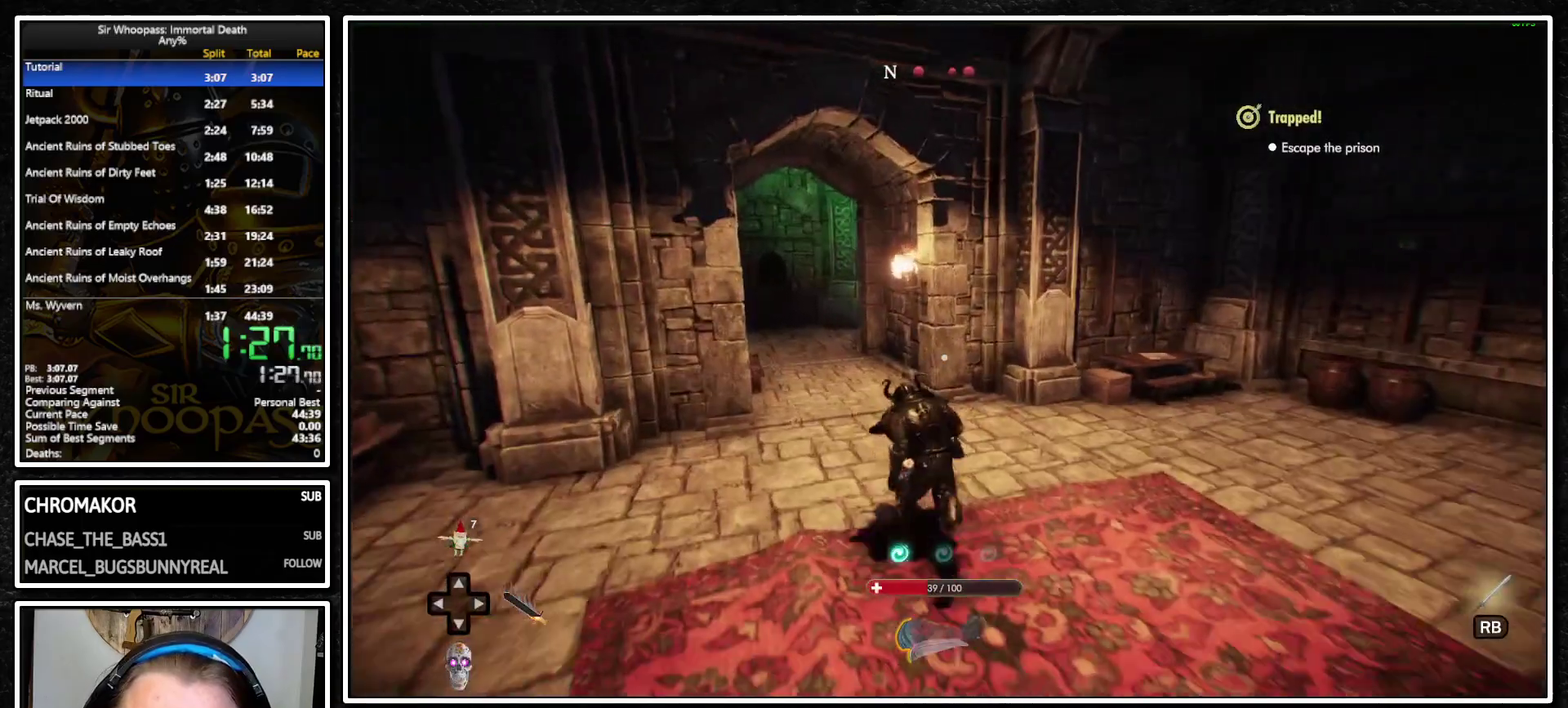
{"buttons": [], "left_stick": "up", "right_stick": "center", "events": []}
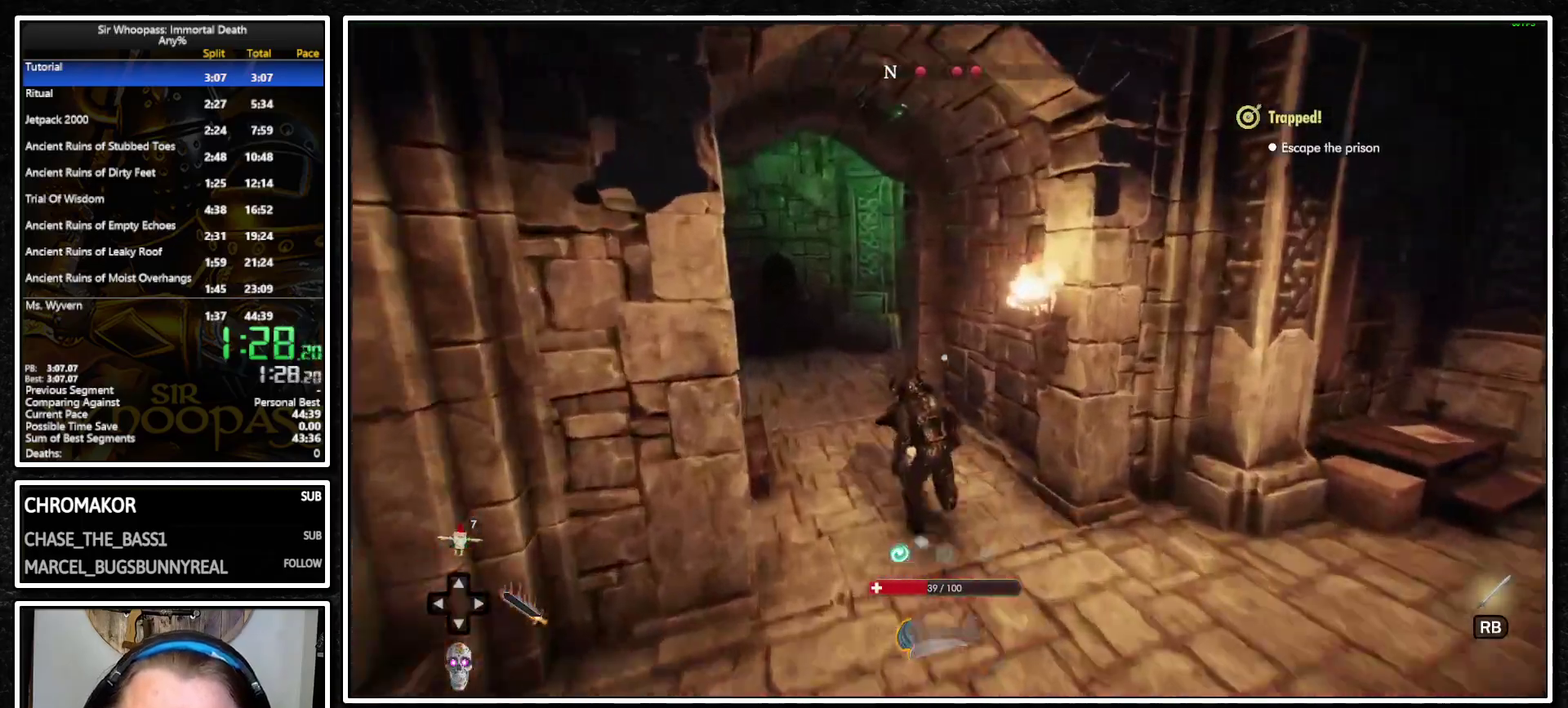
{"buttons": [], "left_stick": "up", "right_stick": "right", "events": [[367, "right_stick", "right"]]}
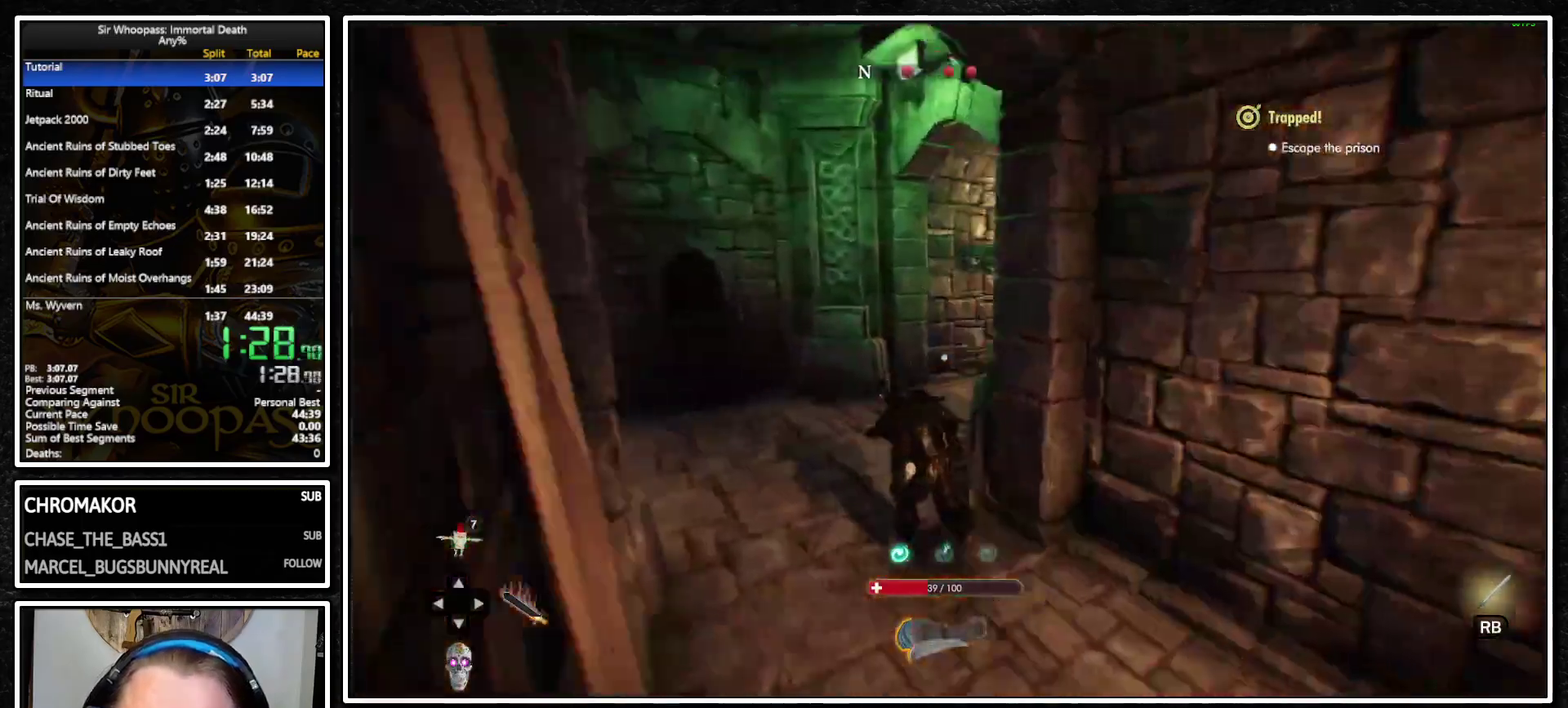
{"buttons": [], "left_stick": "up", "right_stick": "center", "events": [[433, "right_stick", "center"]]}
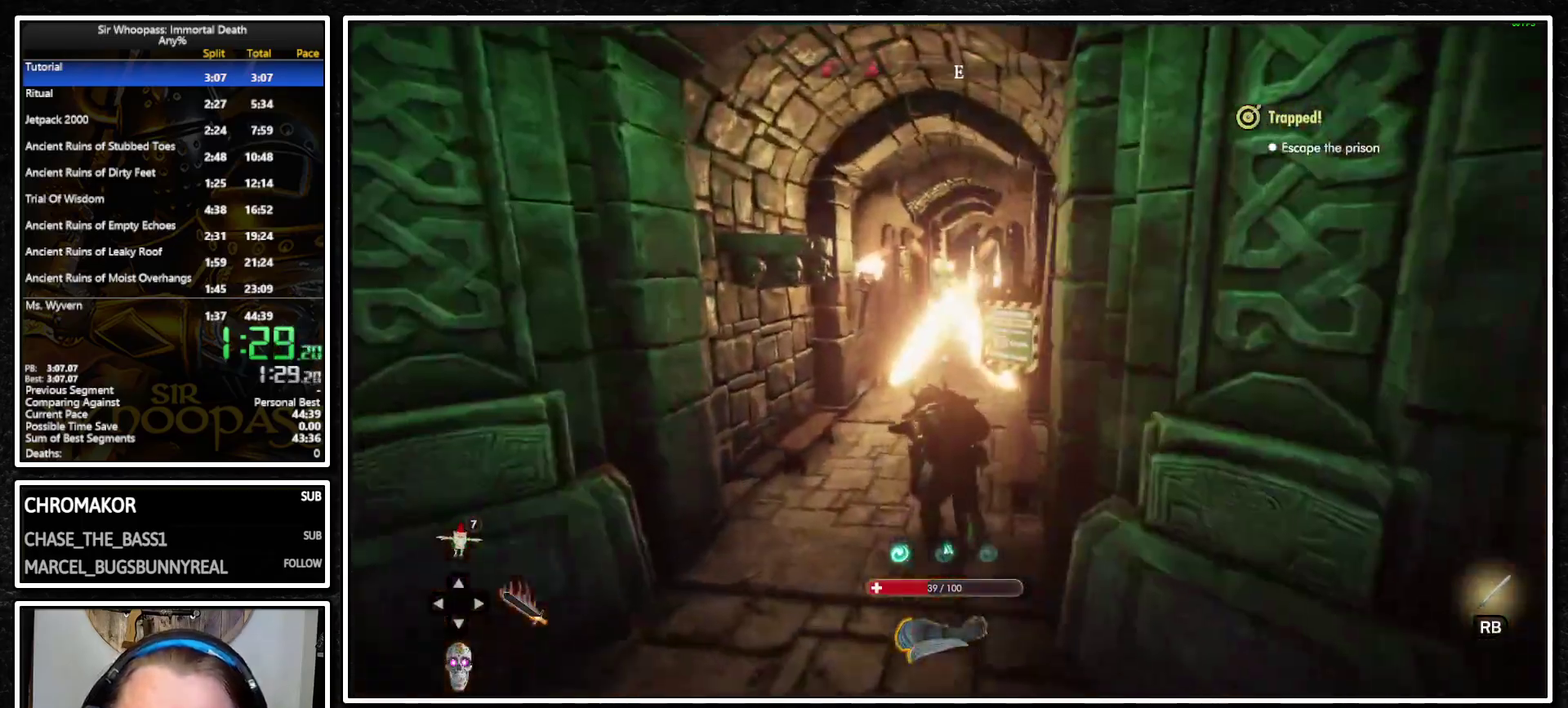
{"buttons": [], "left_stick": "up", "right_stick": "center", "events": [[150, "right_stick", "right"], [333, "right_stick", "center"], [350, "left_stick", "center"], [417, "left_stick", "up"]]}
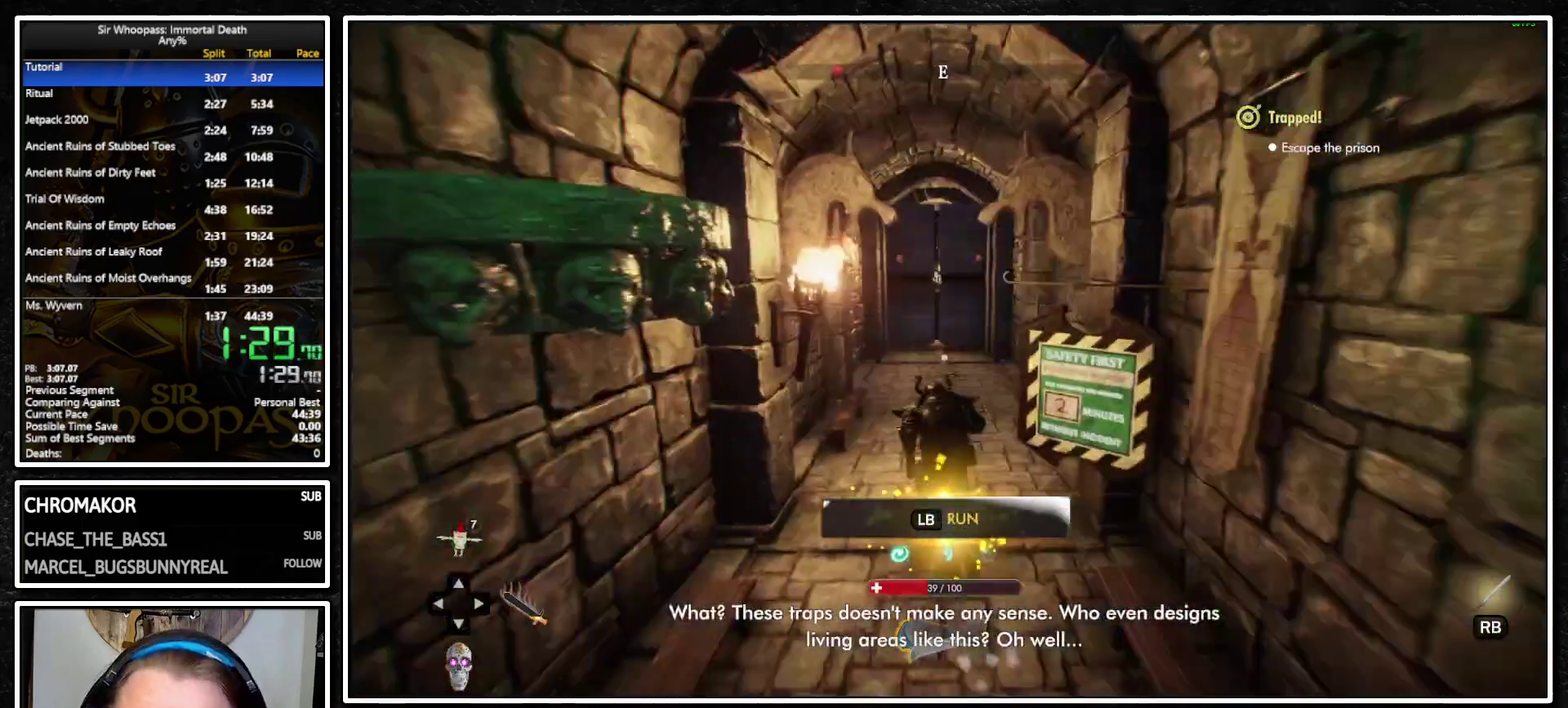
{"buttons": [], "left_stick": "up", "right_stick": "center", "events": []}
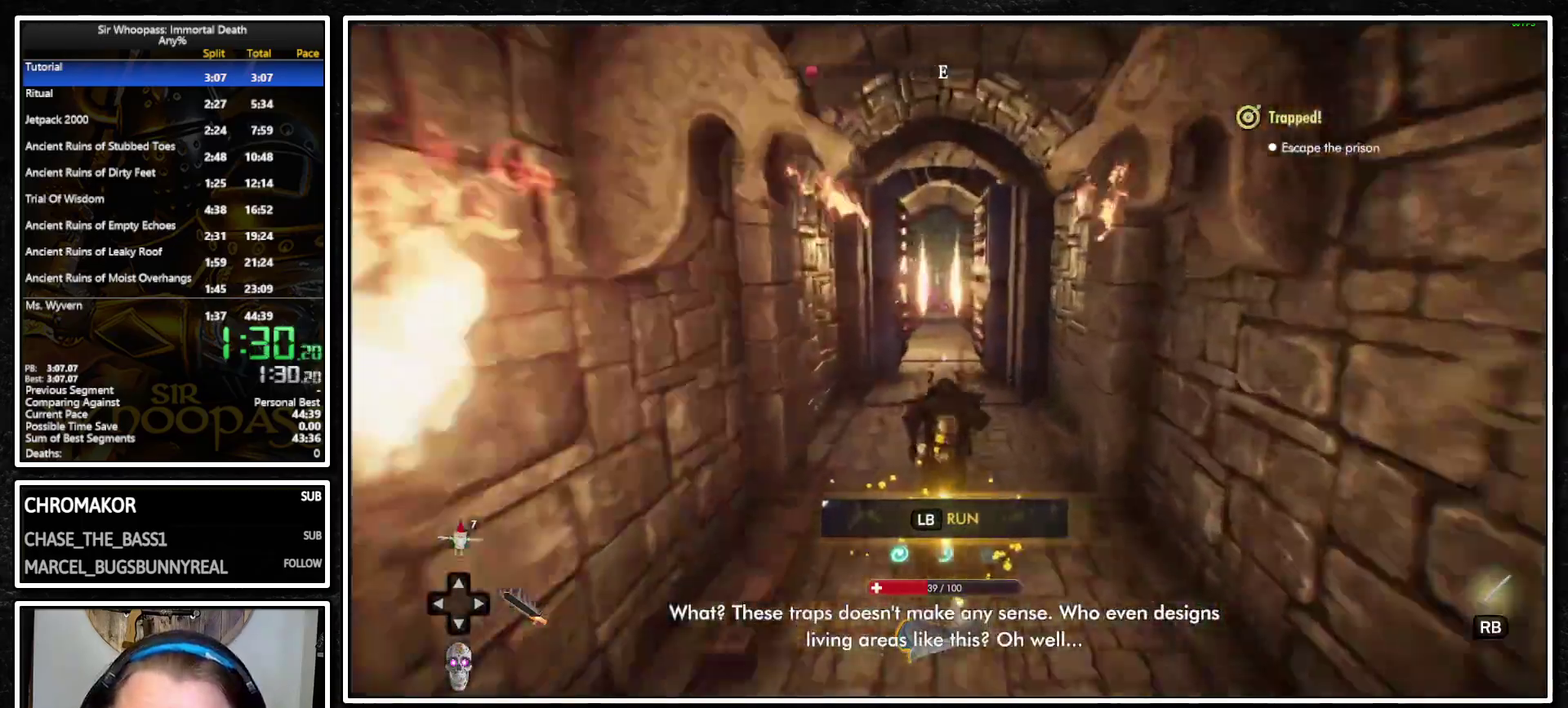
{"buttons": [], "left_stick": "center", "right_stick": "center", "events": [[367, "left_stick", "center"]]}
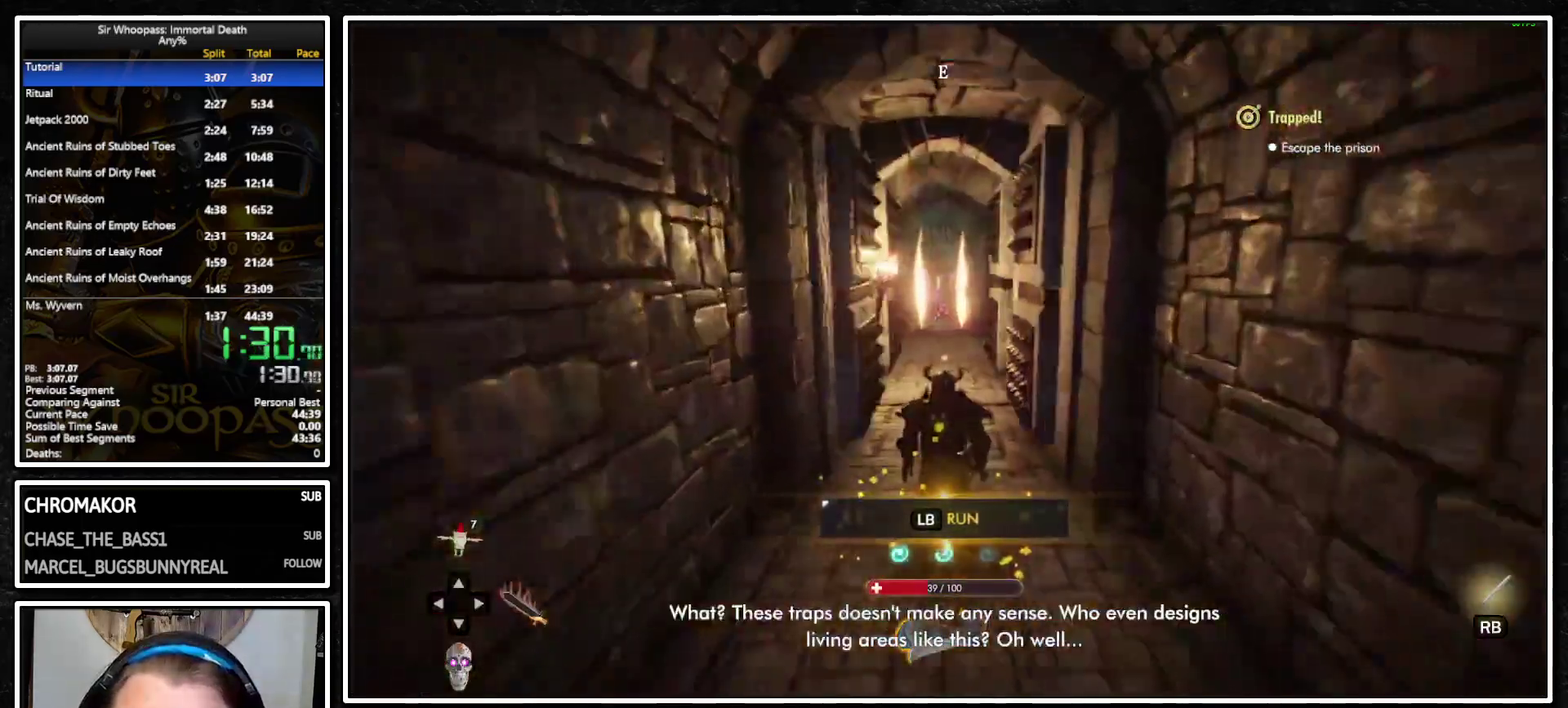
{"buttons": [], "left_stick": "up", "right_stick": "center", "events": [[267, "left_stick", "up"]]}
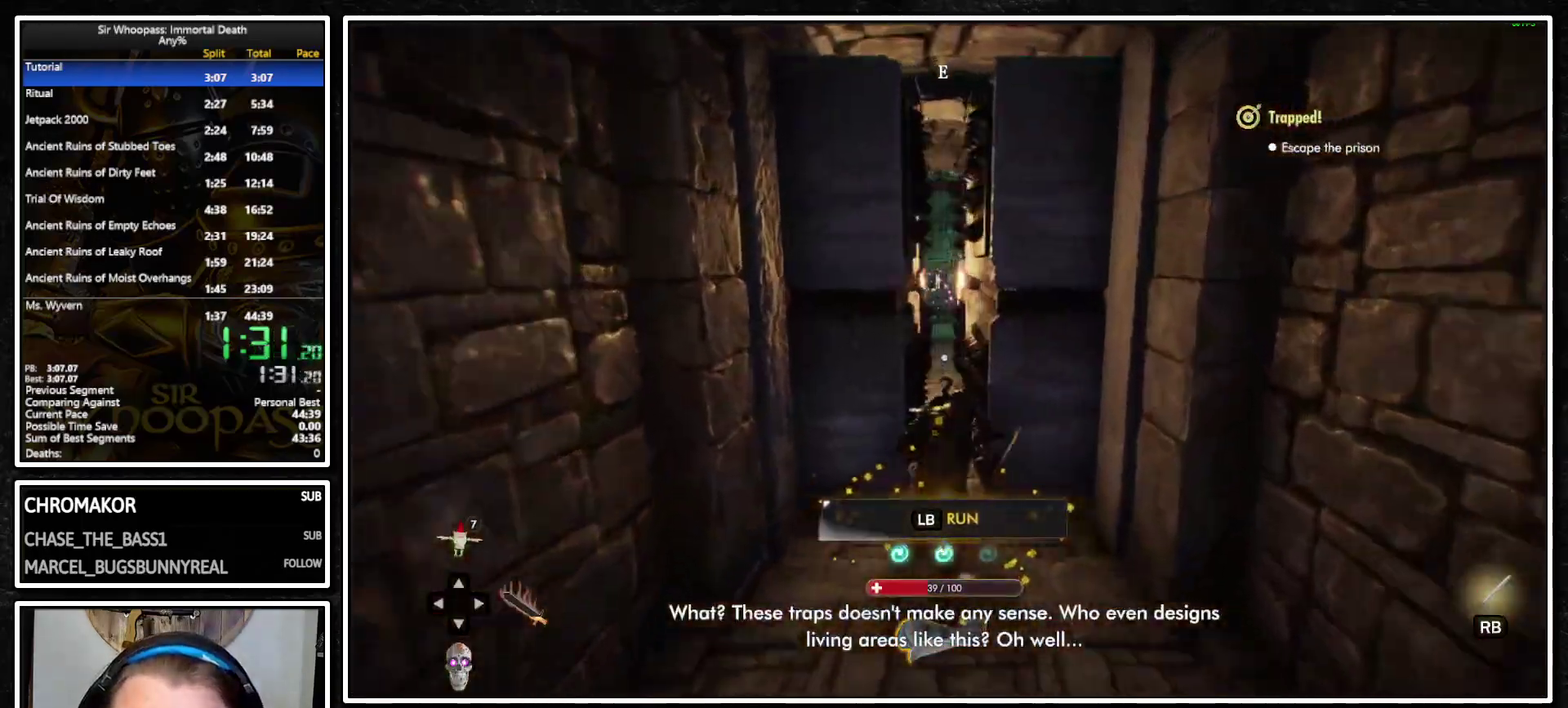
{"buttons": [], "left_stick": "center", "right_stick": "center", "events": [[183, "CIRCLE", "down"], [283, "CIRCLE", "up"], [500, "left_stick", "center"]]}
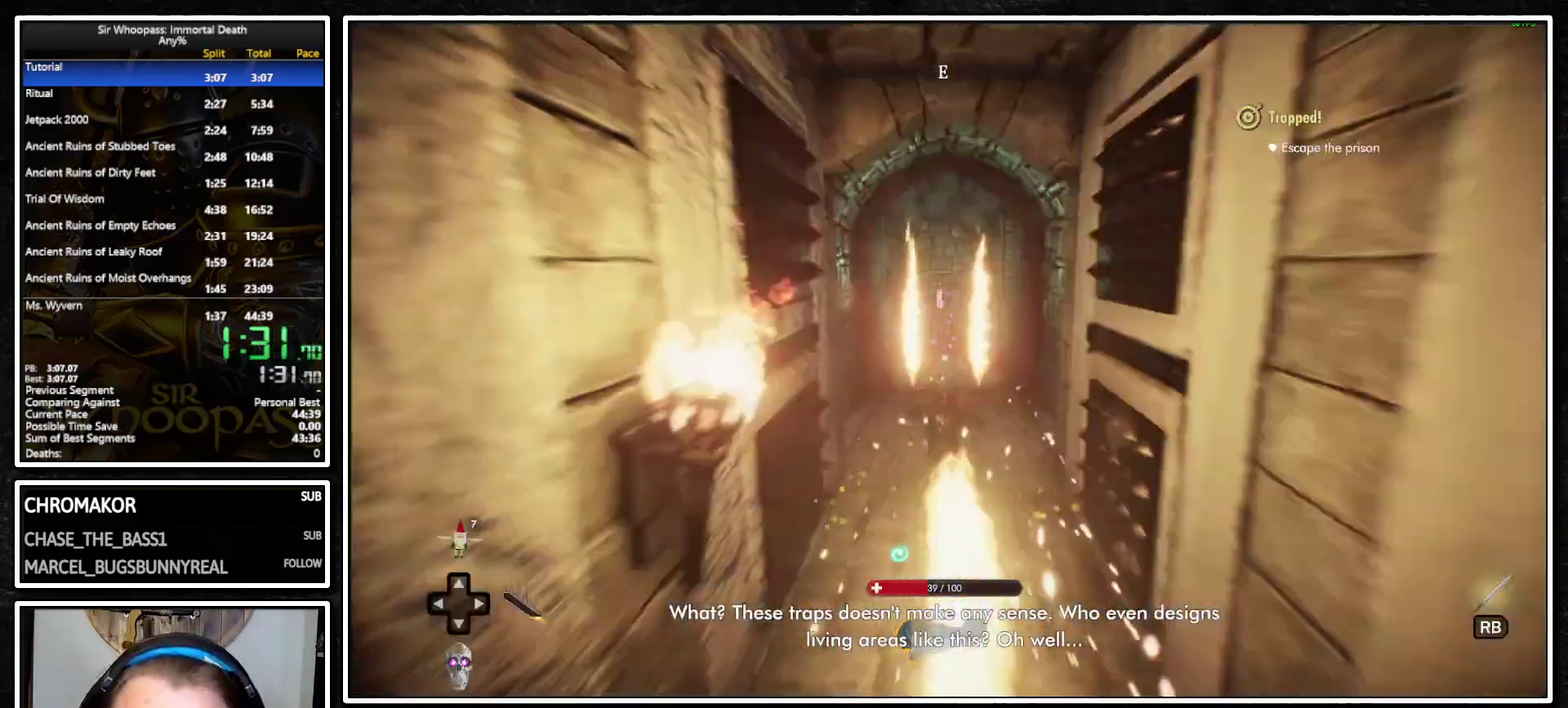
{"buttons": [], "left_stick": "up", "right_stick": "center", "events": [[100, "DPAD_DOWN", "down"], [200, "DPAD_DOWN", "up"], [217, "SQUARE", "down"], [300, "SQUARE", "up"], [400, "left_stick", "up"]]}
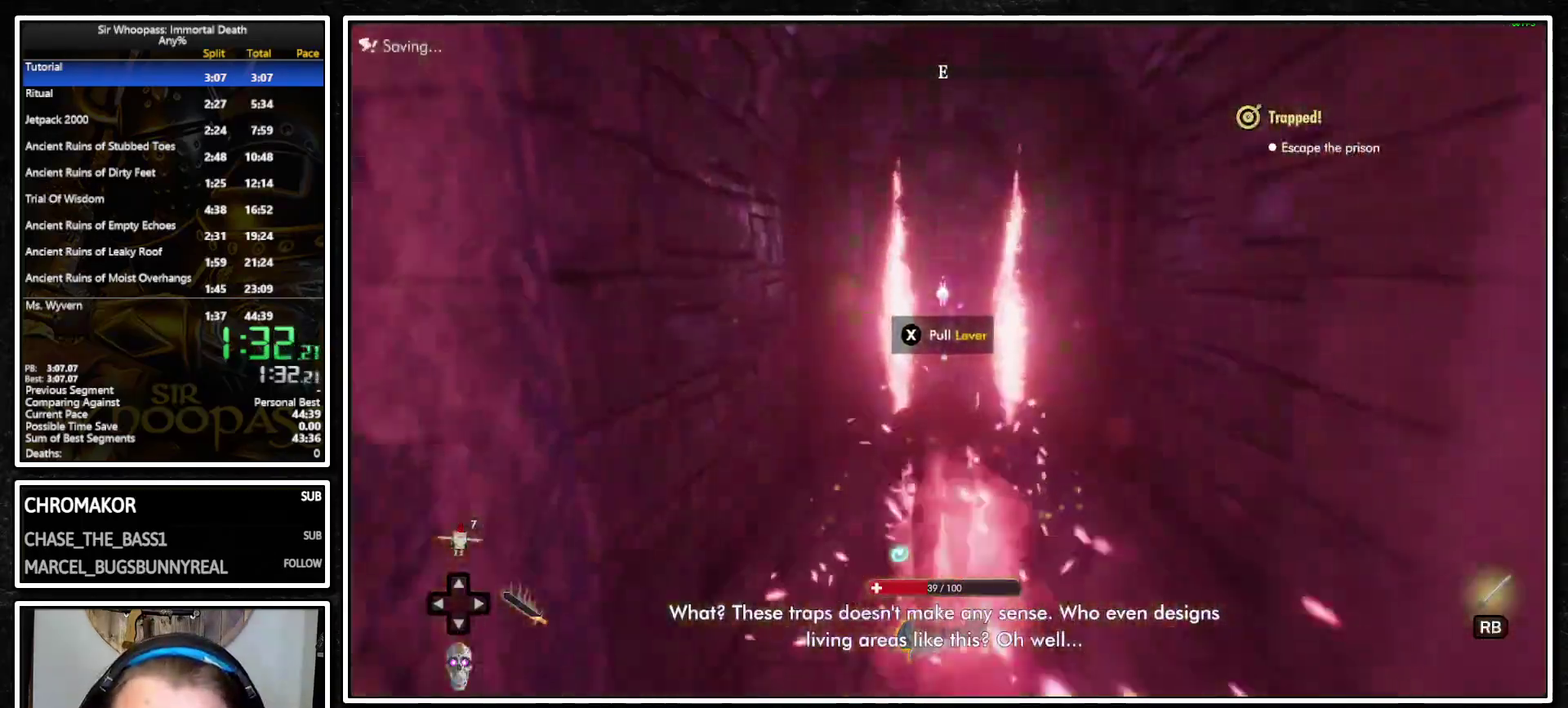
{"buttons": ["DPAD_DOWN"], "left_stick": "center", "right_stick": "center", "events": [[133, "left_stick", "center"], [450, "DPAD_DOWN", "down"]]}
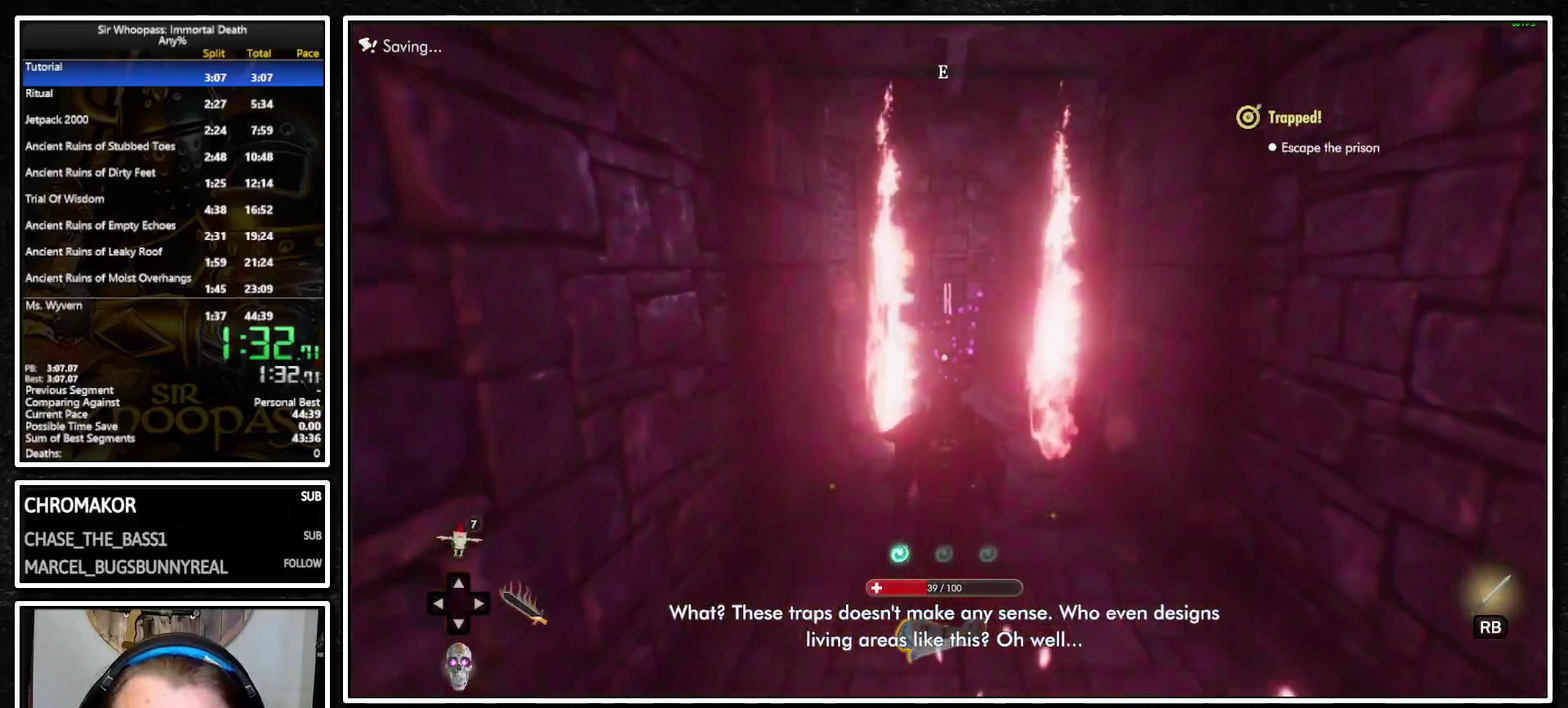
{"buttons": [], "left_stick": "up", "right_stick": "left", "events": [[17, "DPAD_DOWN", "up"], [183, "left_stick", "up"], [350, "right_stick", "left"]]}
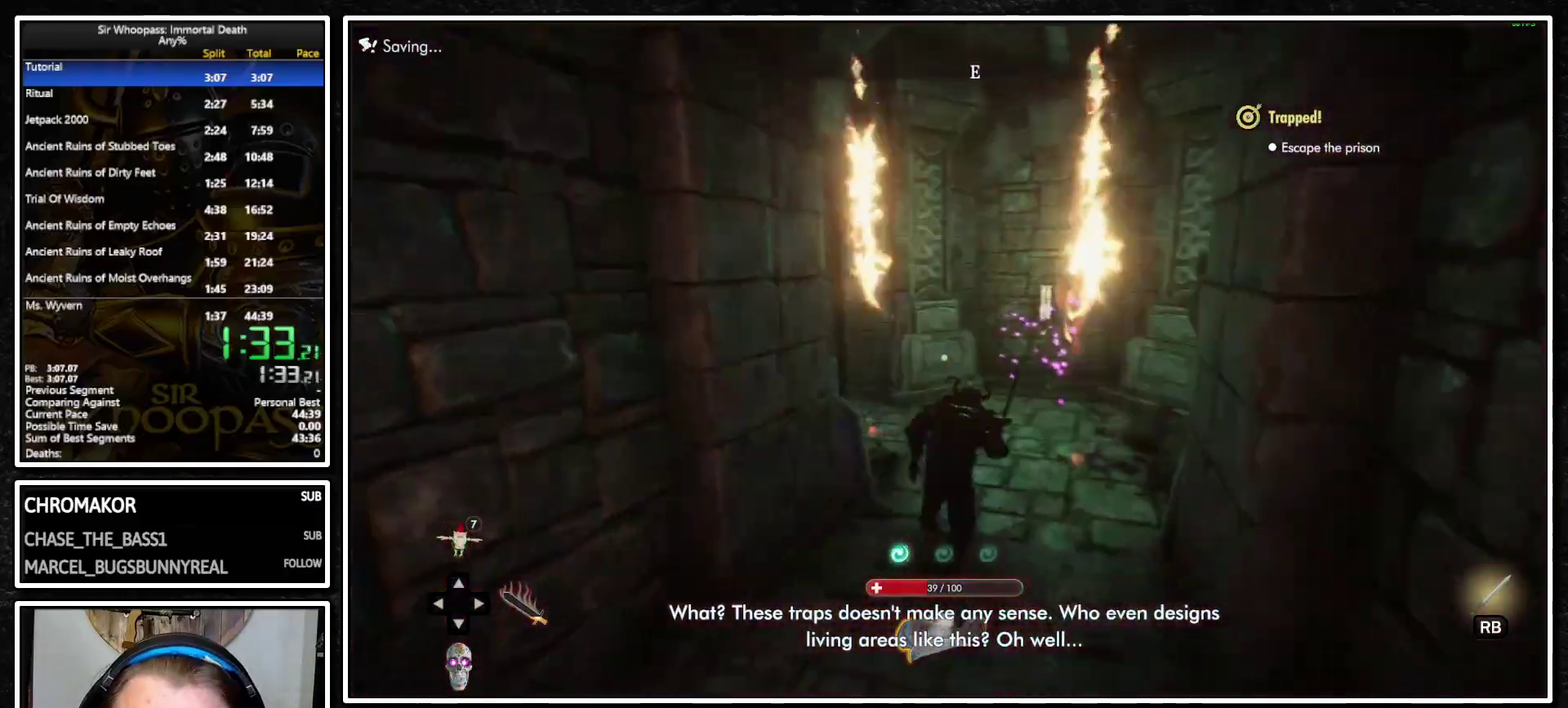
{"buttons": [], "left_stick": "up", "right_stick": "center", "events": [[450, "right_stick", "center"]]}
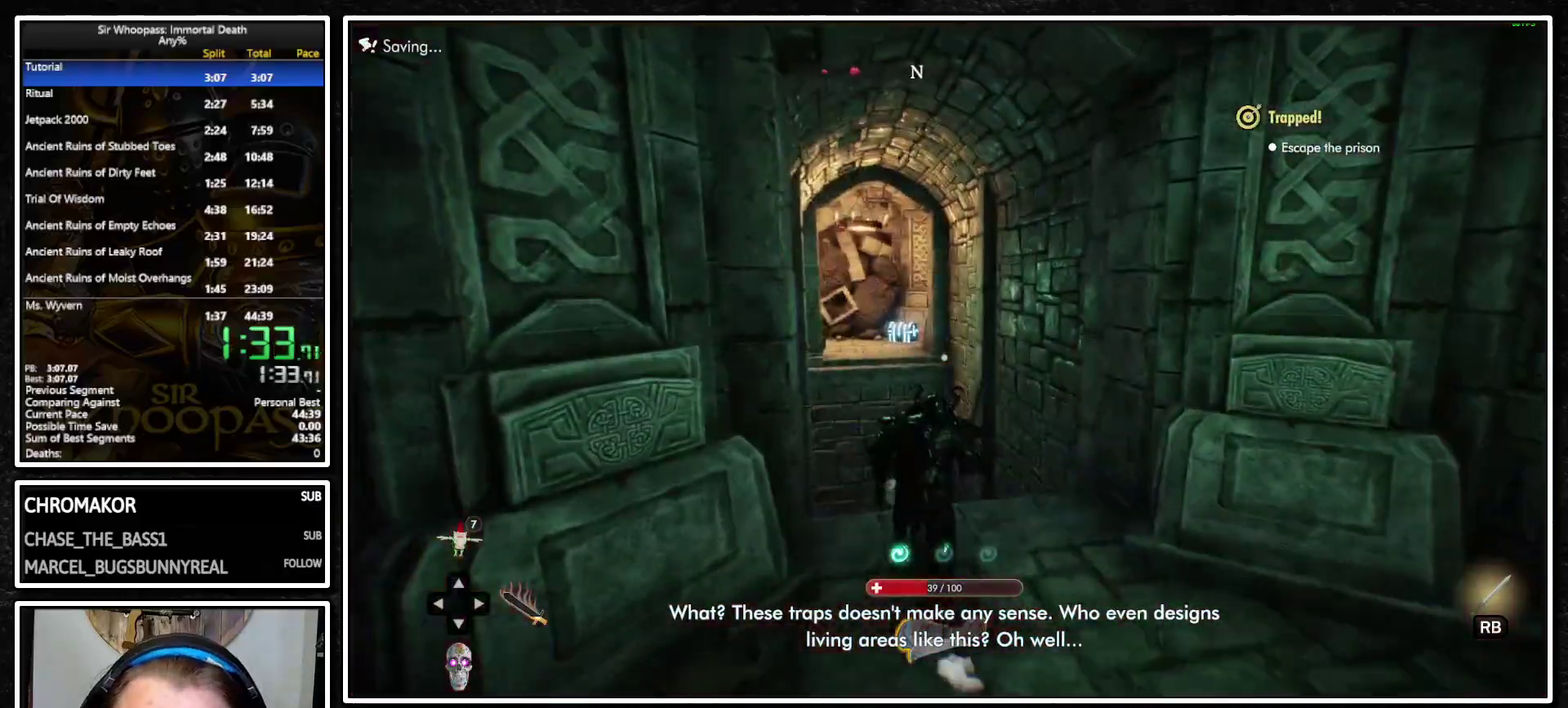
{"buttons": ["CROSS"], "left_stick": "up", "right_stick": "center", "events": [[400, "CROSS", "down"]]}
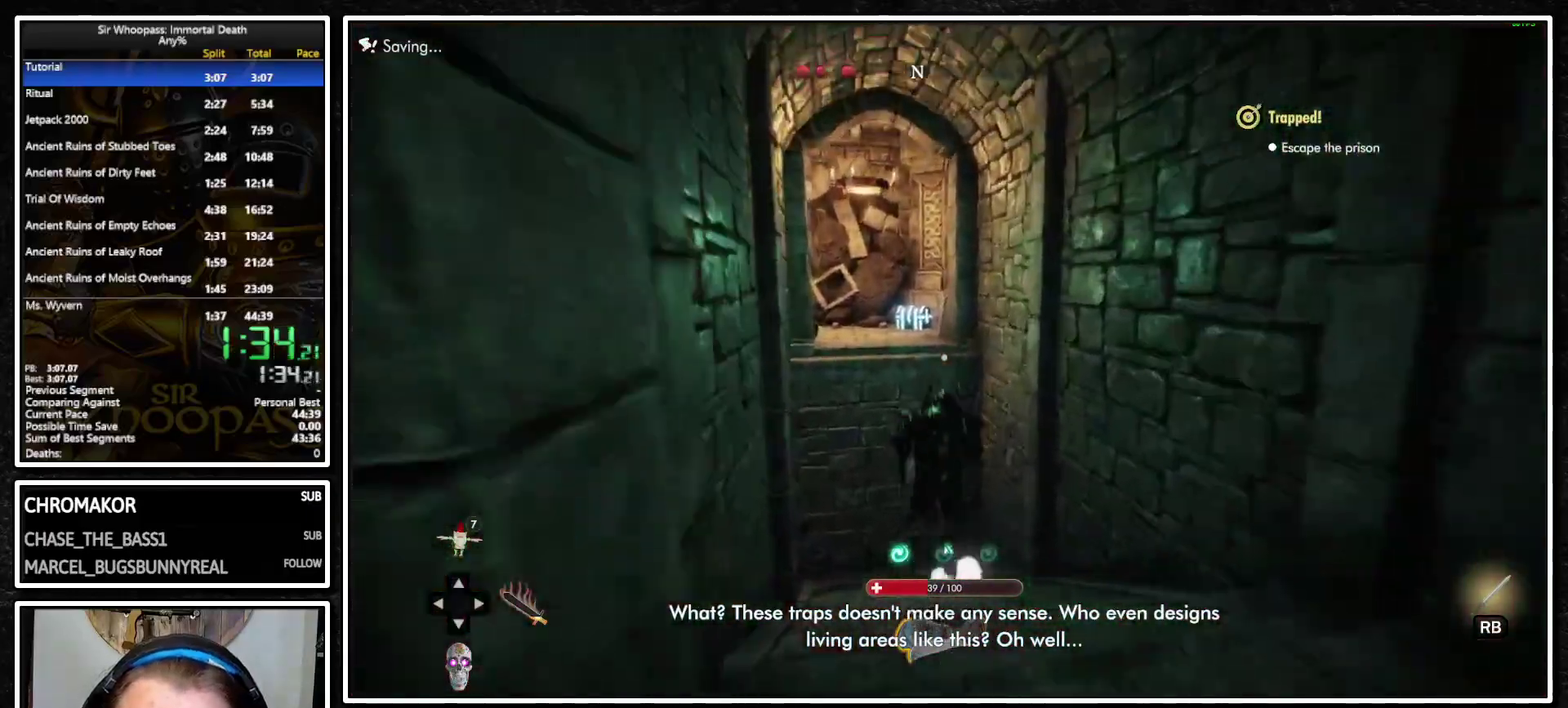
{"buttons": ["CROSS"], "left_stick": "up", "right_stick": "center", "events": []}
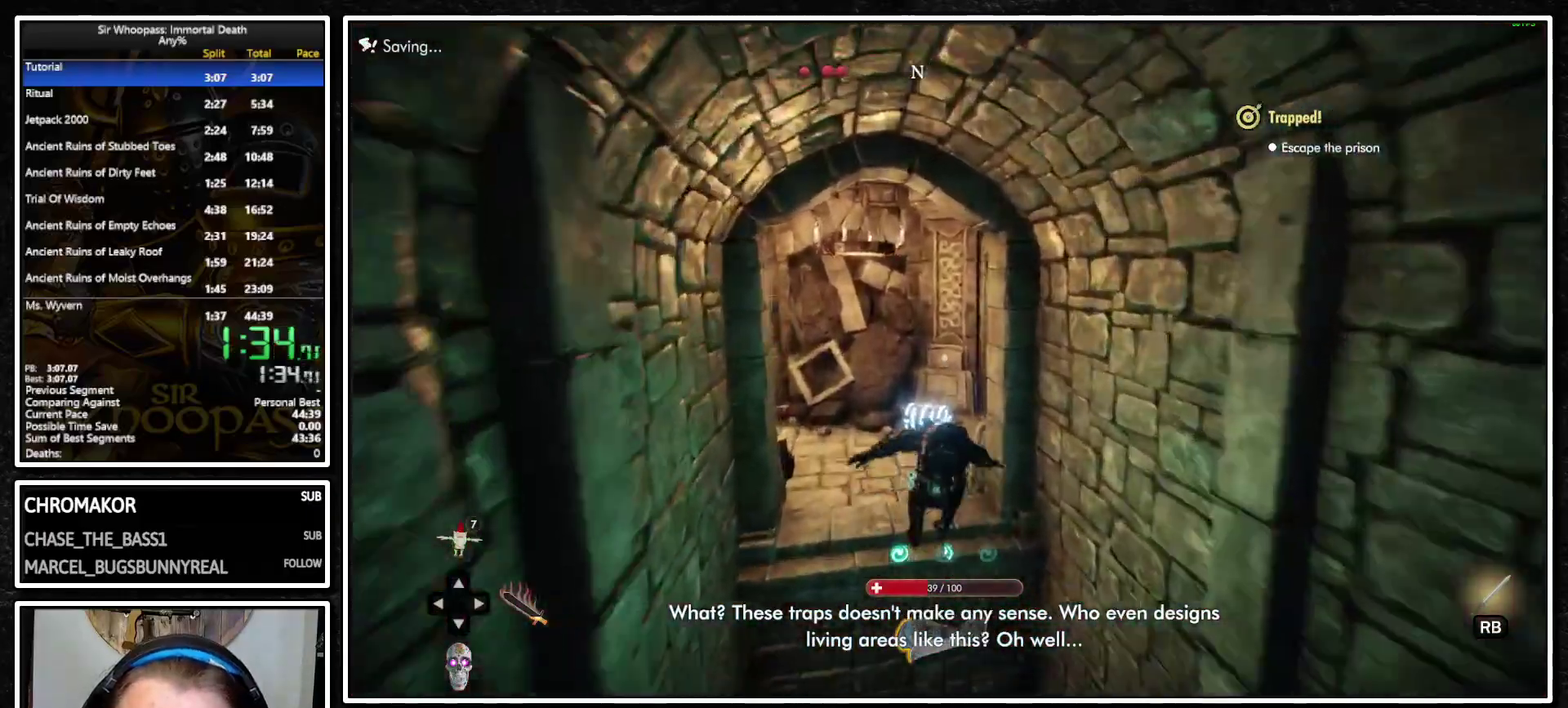
{"buttons": ["SQUARE"], "left_stick": "up-left", "right_stick": "center", "events": [[183, "CROSS", "up"], [367, "left_stick", "up-left"], [483, "SQUARE", "down"]]}
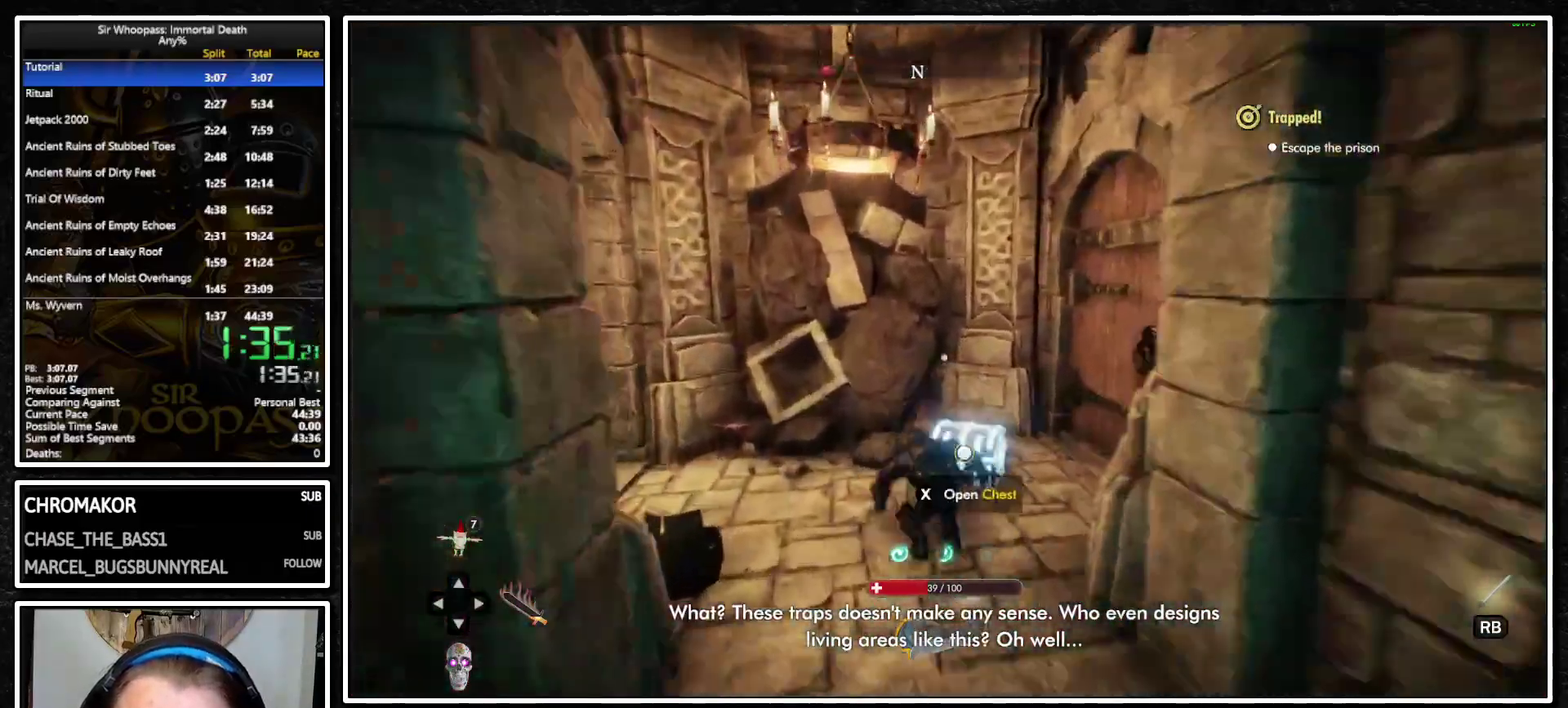
{"buttons": [], "left_stick": "down-right", "right_stick": "right", "events": [[83, "left_stick", "left"], [100, "SQUARE", "up"], [300, "right_stick", "down-left"], [400, "left_stick", "right"], [400, "right_stick", "center"], [450, "left_stick", "down-right"], [483, "right_stick", "right"]]}
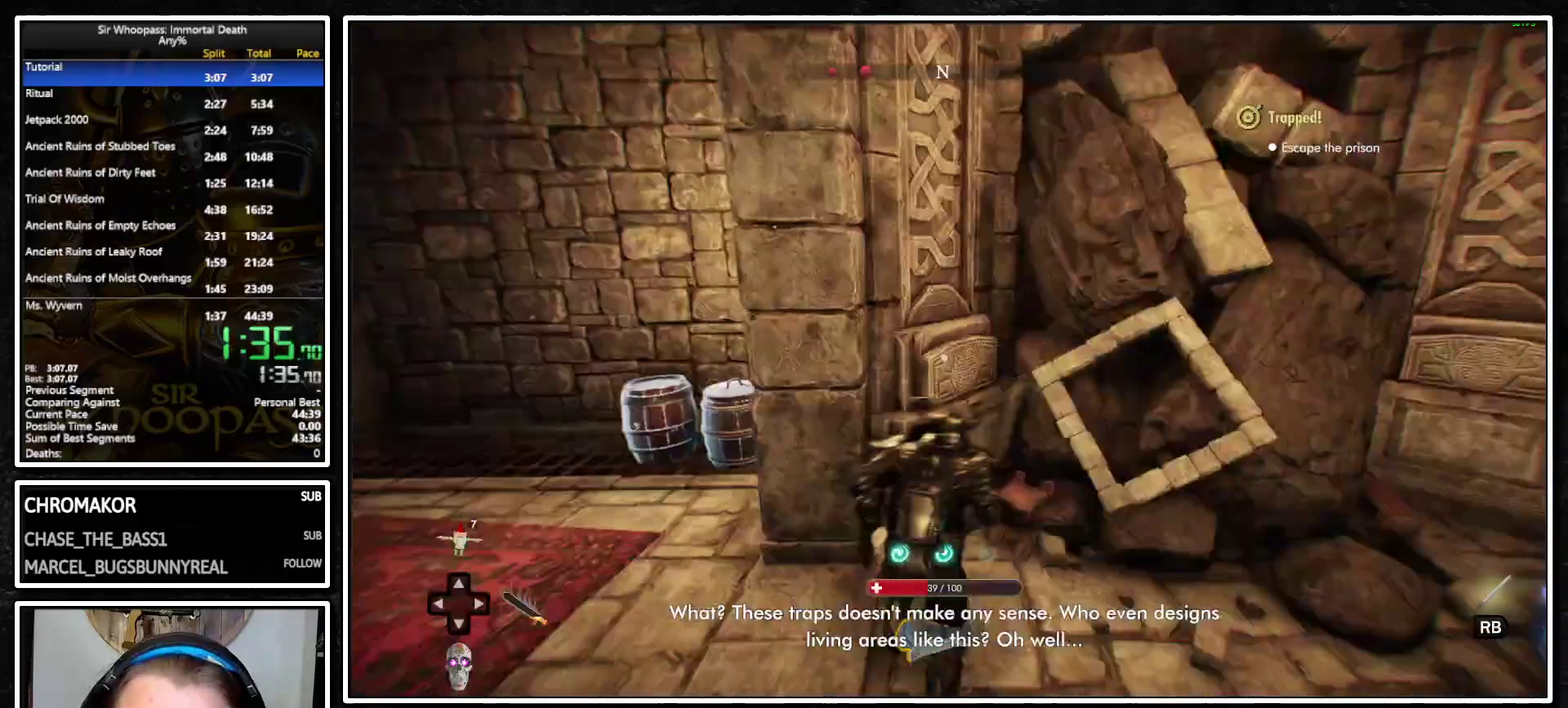
{"buttons": [], "left_stick": "left", "right_stick": "center", "events": [[183, "right_stick", "center"], [233, "left_stick", "right"], [283, "left_stick", "up-right"], [333, "SQUARE", "down"], [400, "left_stick", "left"], [433, "SQUARE", "up"]]}
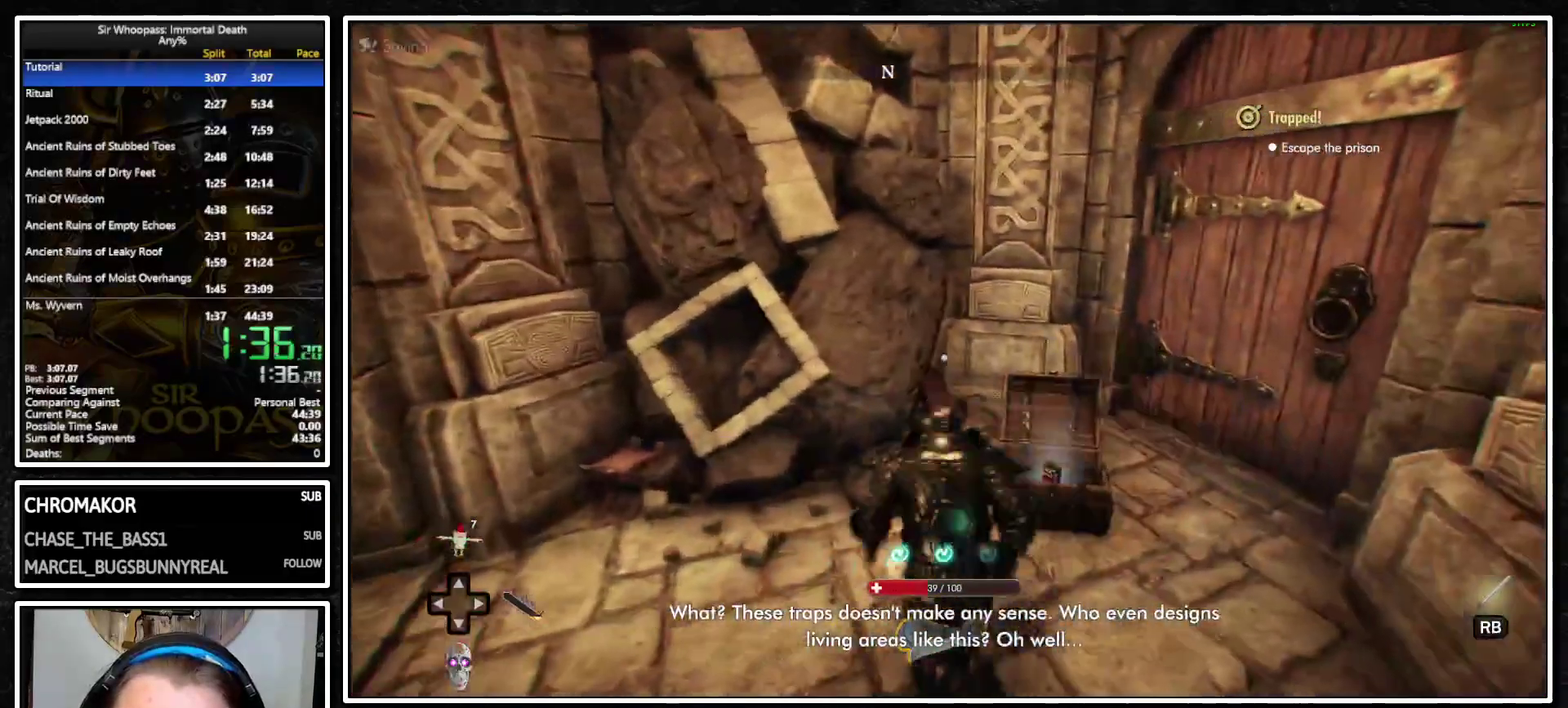
{"buttons": [], "left_stick": "left", "right_stick": "left", "events": [[217, "right_stick", "left"]]}
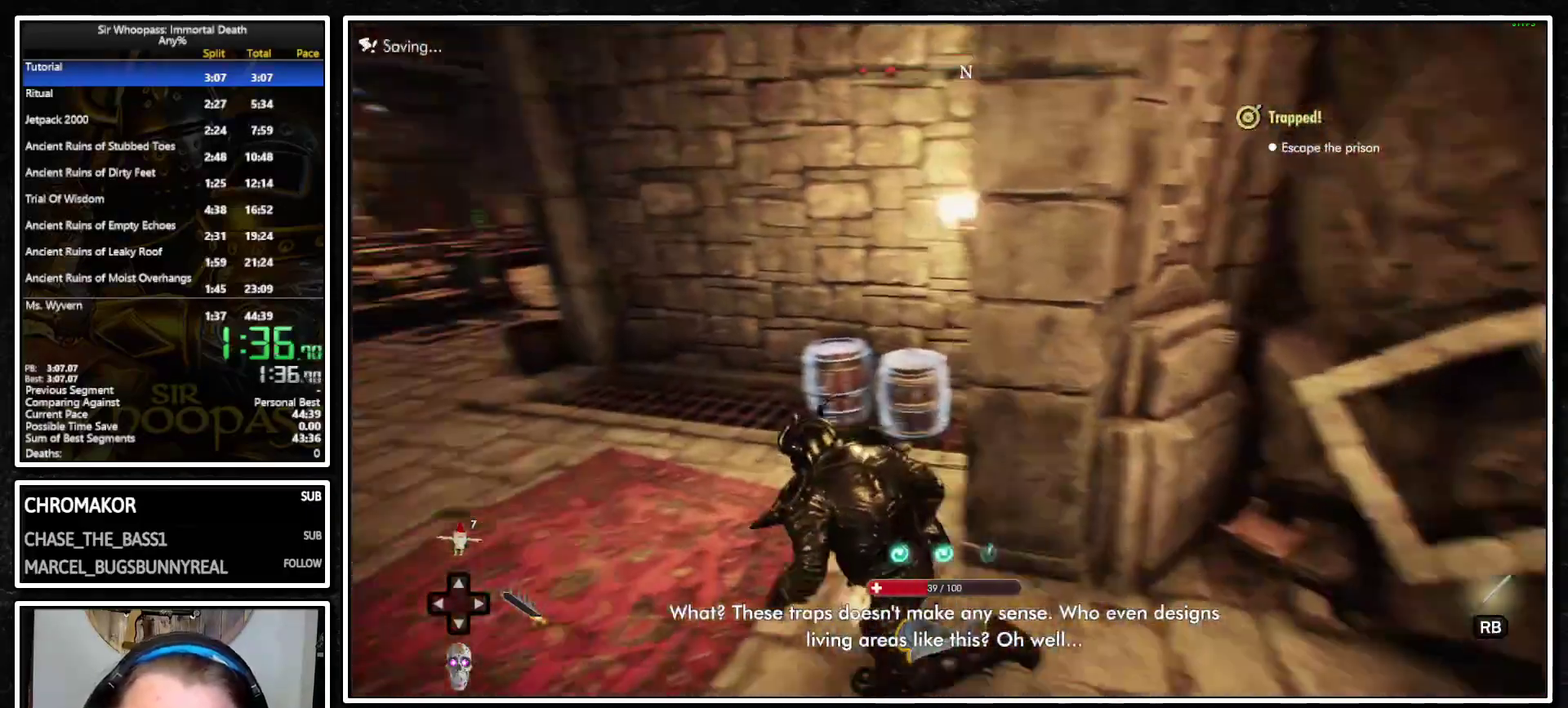
{"buttons": [], "left_stick": "up", "right_stick": "center", "events": [[67, "left_stick", "up-left"], [150, "right_stick", "center"], [300, "left_stick", "up"]]}
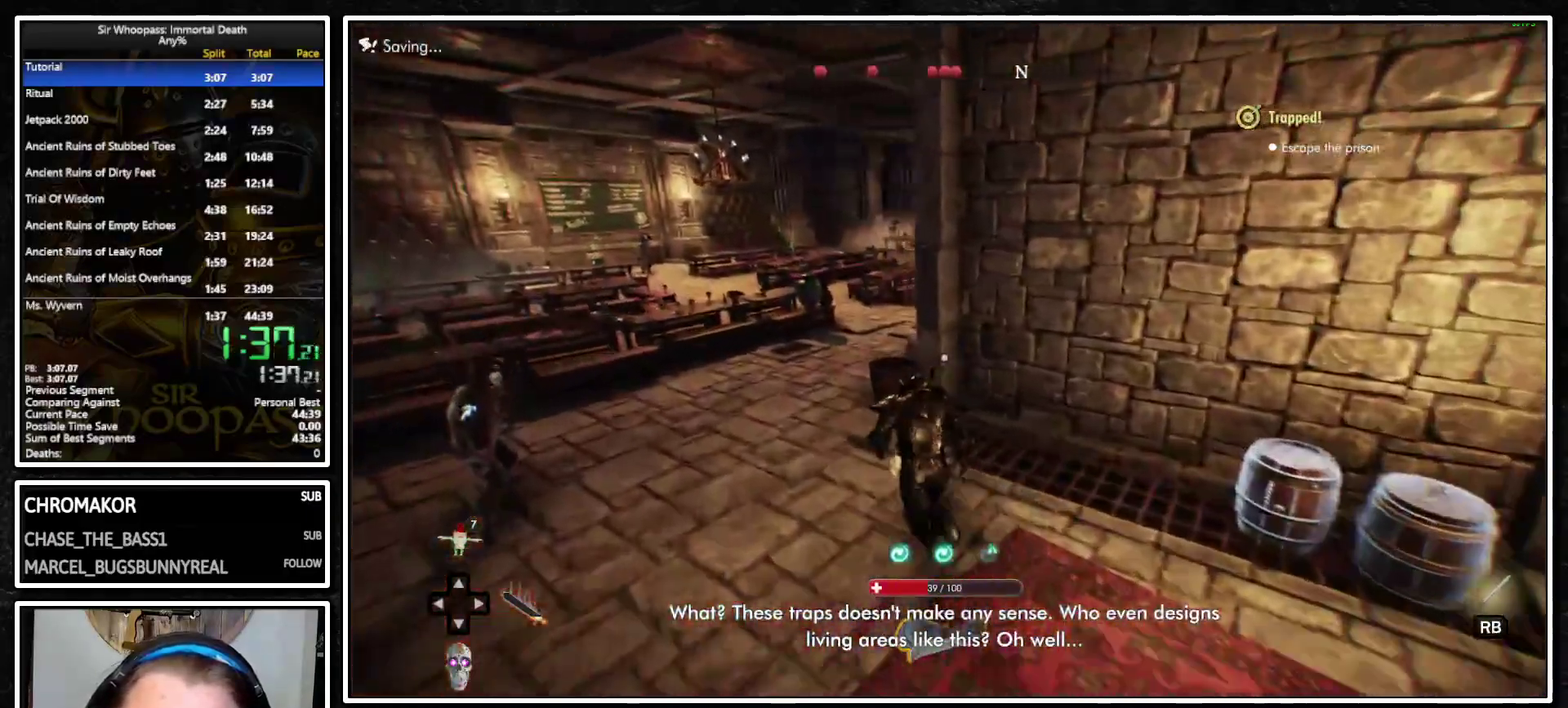
{"buttons": [], "left_stick": "up", "right_stick": "right", "events": [[17, "left_stick", "up-left"], [267, "left_stick", "up"], [333, "right_stick", "right"]]}
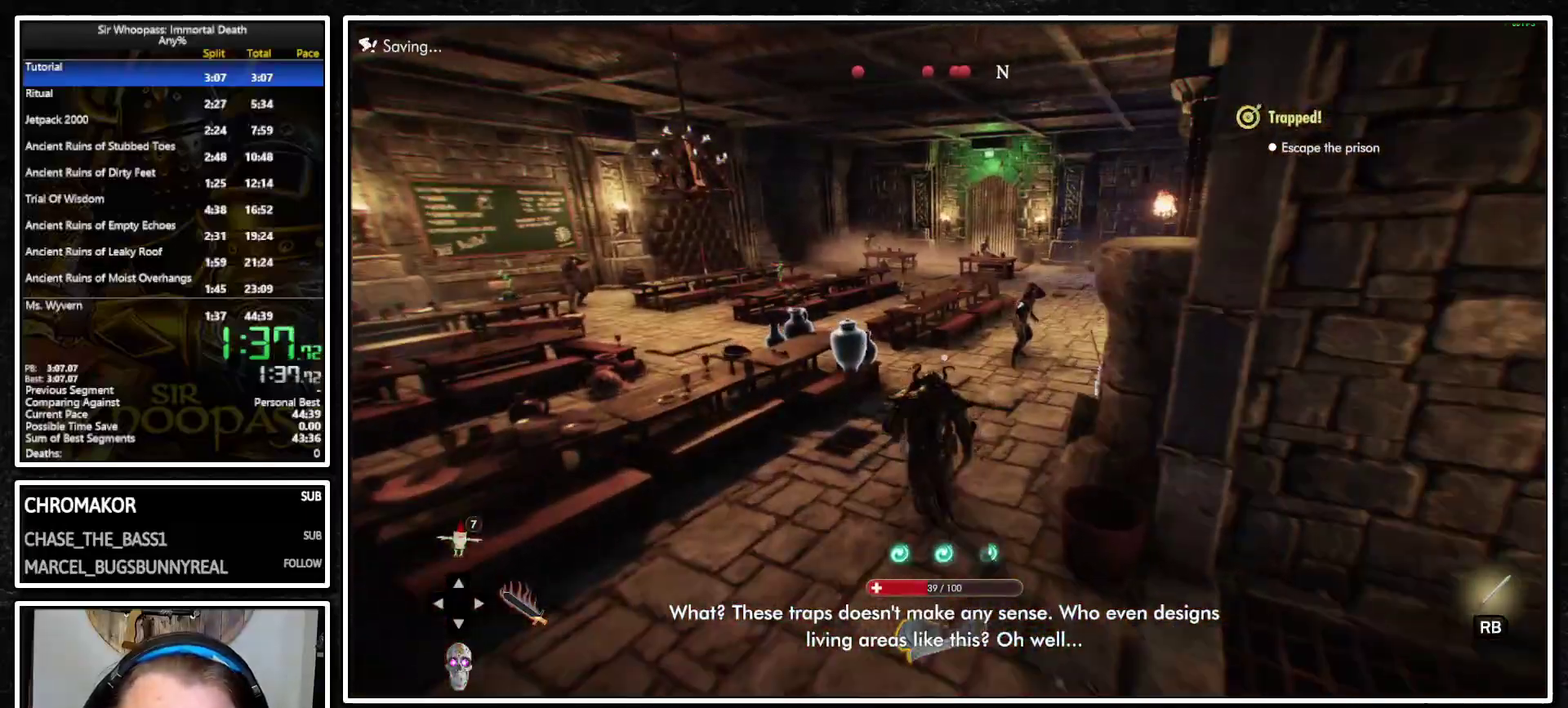
{"buttons": [], "left_stick": "up", "right_stick": "center", "events": [[100, "right_stick", "center"], [333, "CROSS", "down"], [433, "CROSS", "up"]]}